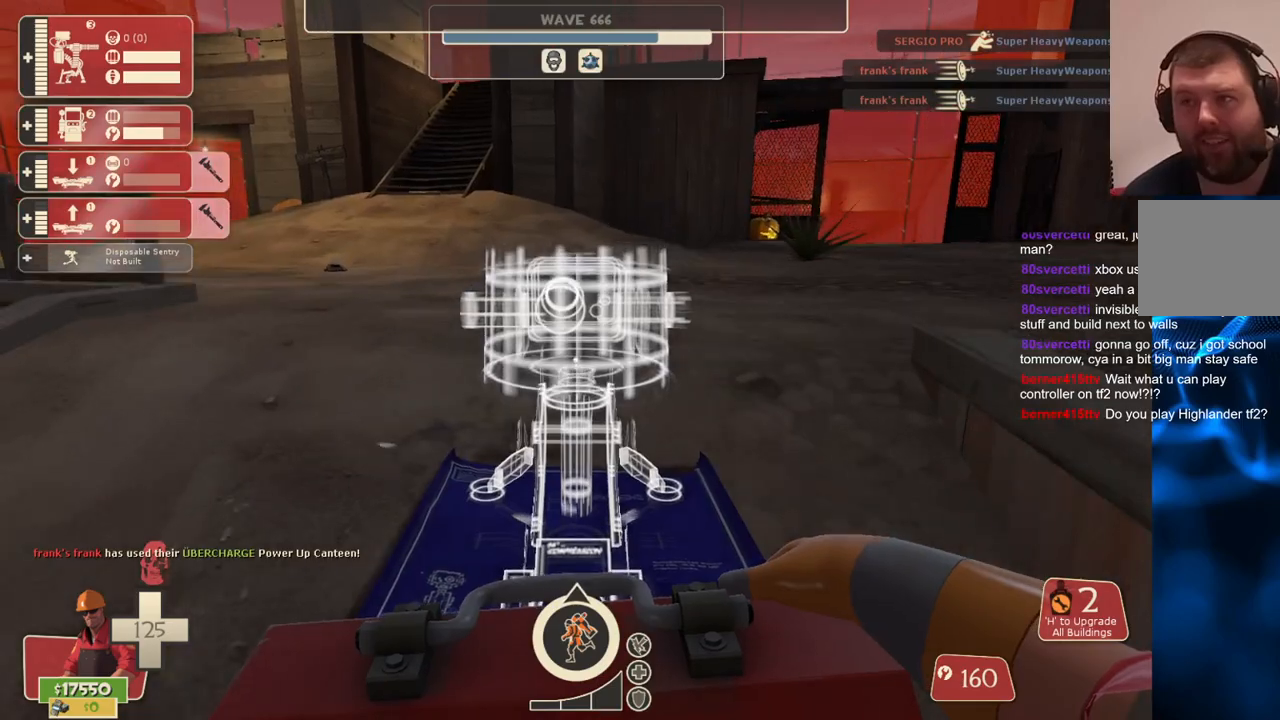
Gameplay with a controller (PlayStation layout); each line is a JSON object with the inputs held at the frame after it. "events" lists button and stick changes between this image and that frame as [ms after this image, input, new state], when the widget could be followed in between. Not read: L3.
{"buttons": [], "left_stick": "up-right", "right_stick": "center", "events": [[17, "left_stick", "up"], [383, "right_stick", "left"], [483, "left_stick", "up-right"], [500, "right_stick", "center"]]}
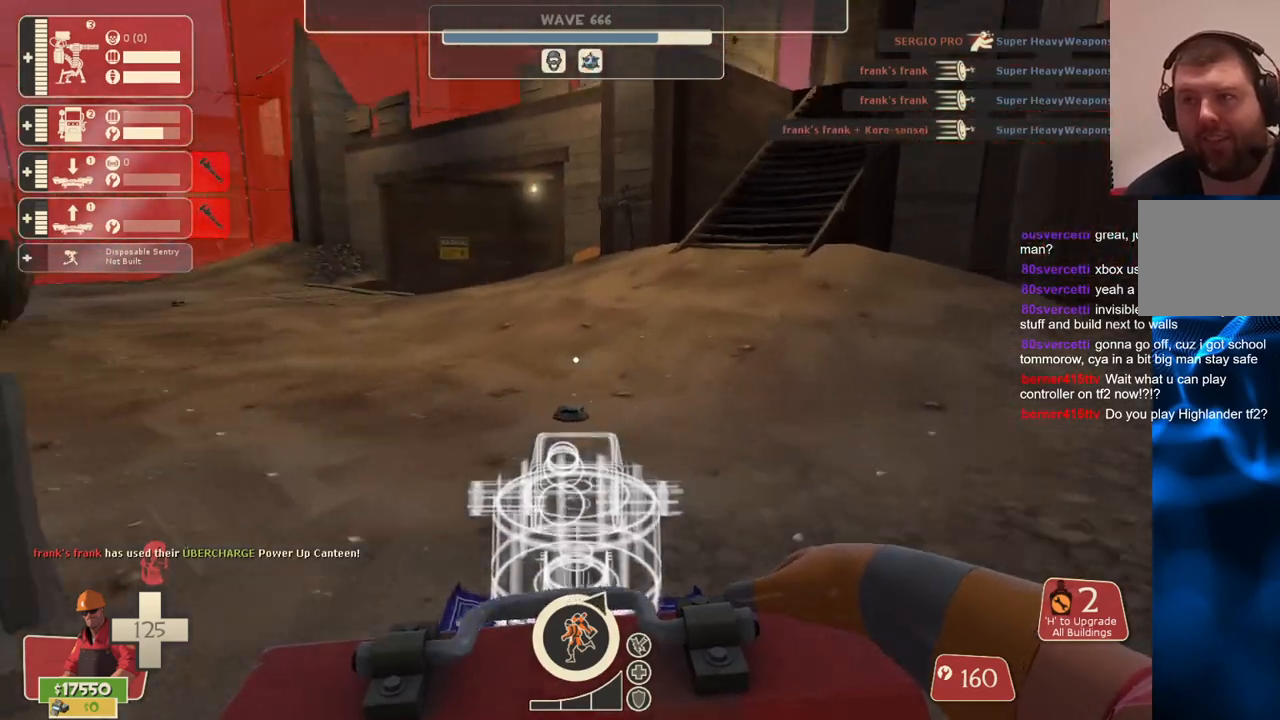
{"buttons": [], "left_stick": "up", "right_stick": "center", "events": [[283, "left_stick", "up"]]}
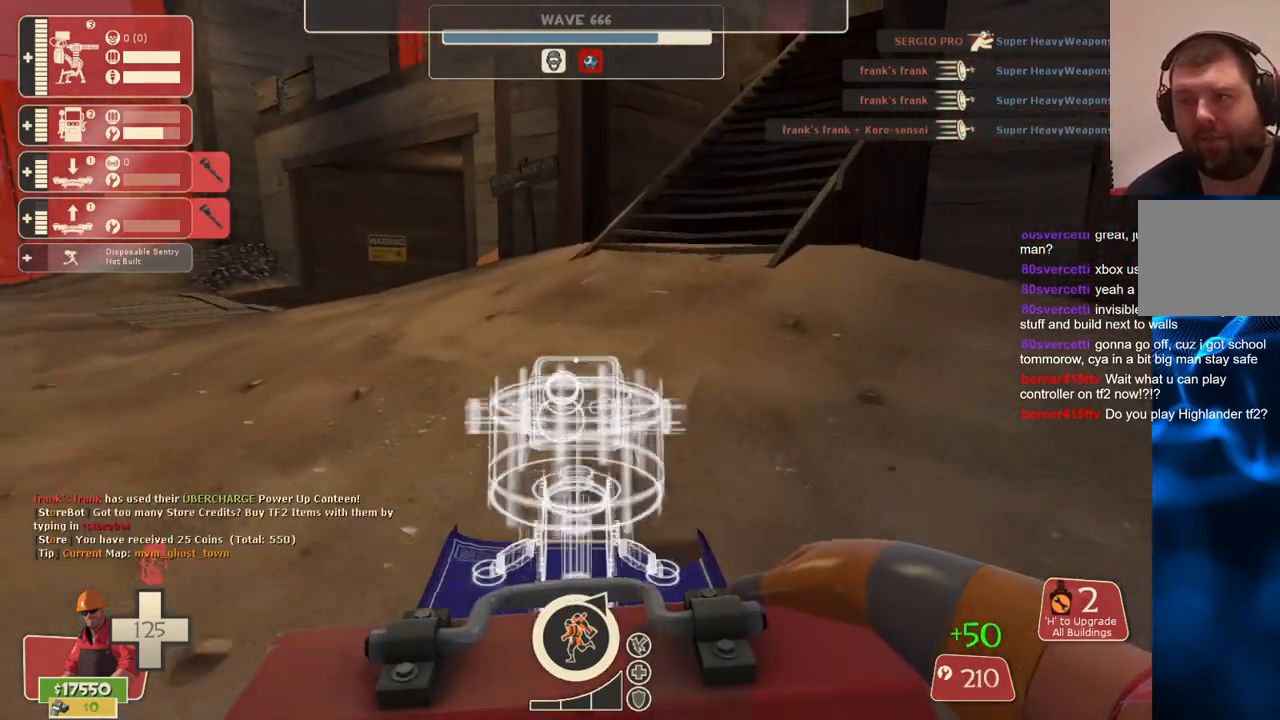
{"buttons": [], "left_stick": "up", "right_stick": "center", "events": []}
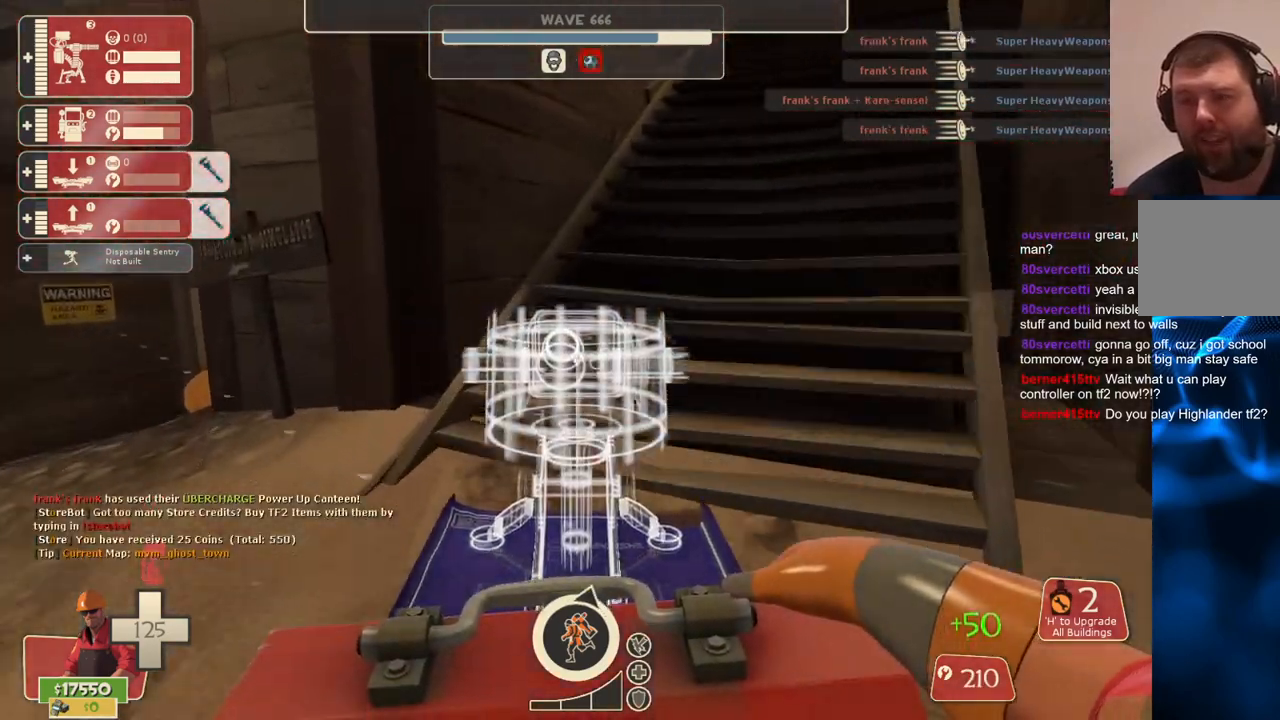
{"buttons": [], "left_stick": "up", "right_stick": "center", "events": [[100, "right_stick", "right"], [317, "right_stick", "center"]]}
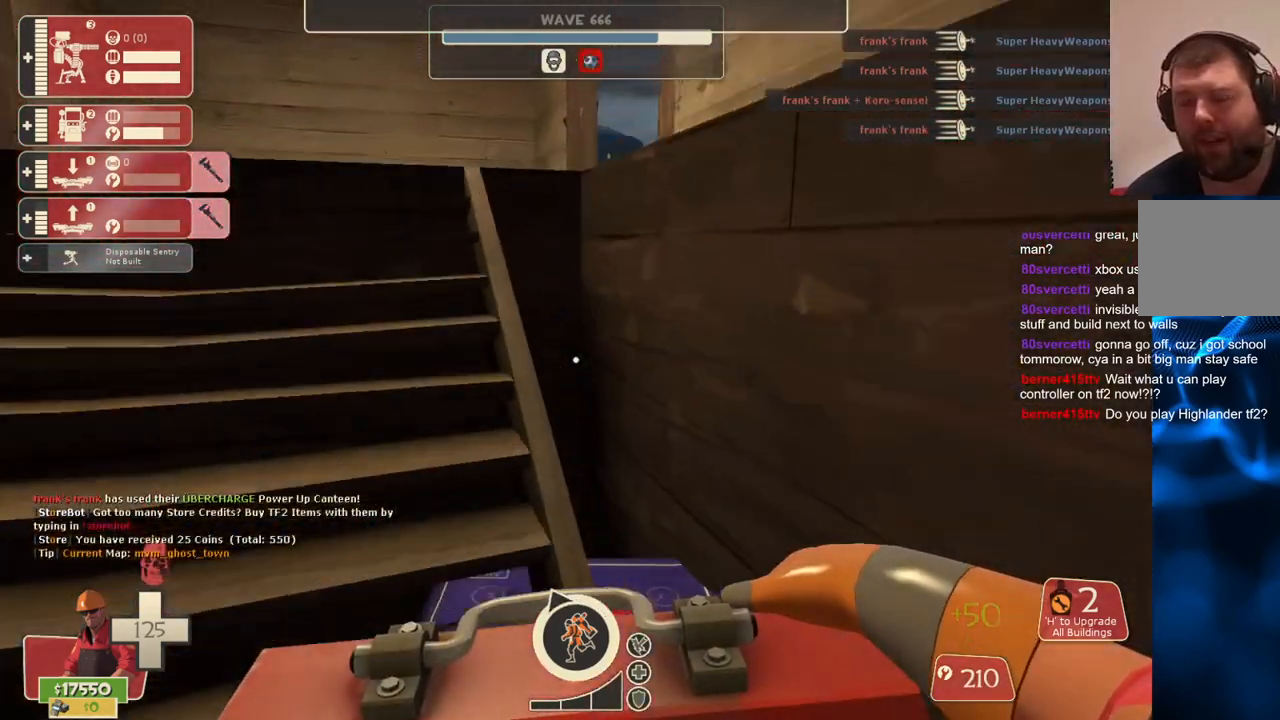
{"buttons": [], "left_stick": "up", "right_stick": "right", "events": [[433, "right_stick", "right"]]}
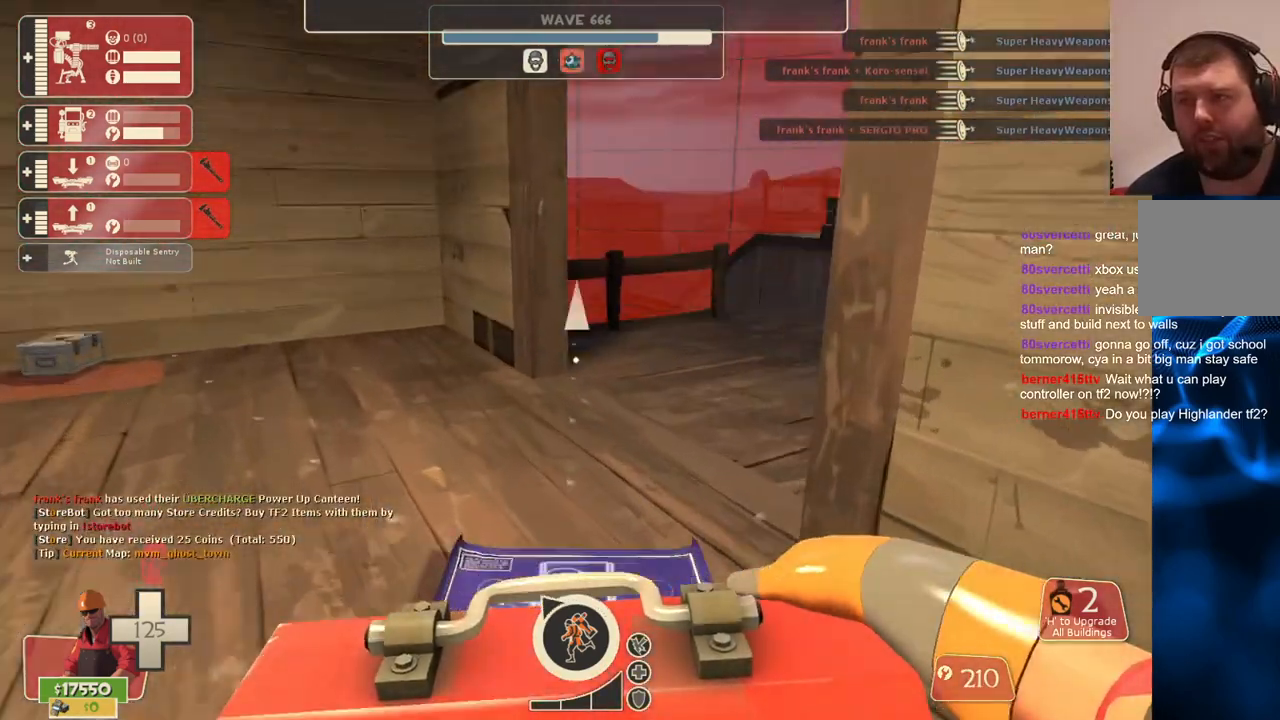
{"buttons": [], "left_stick": "up", "right_stick": "center", "events": [[350, "right_stick", "center"]]}
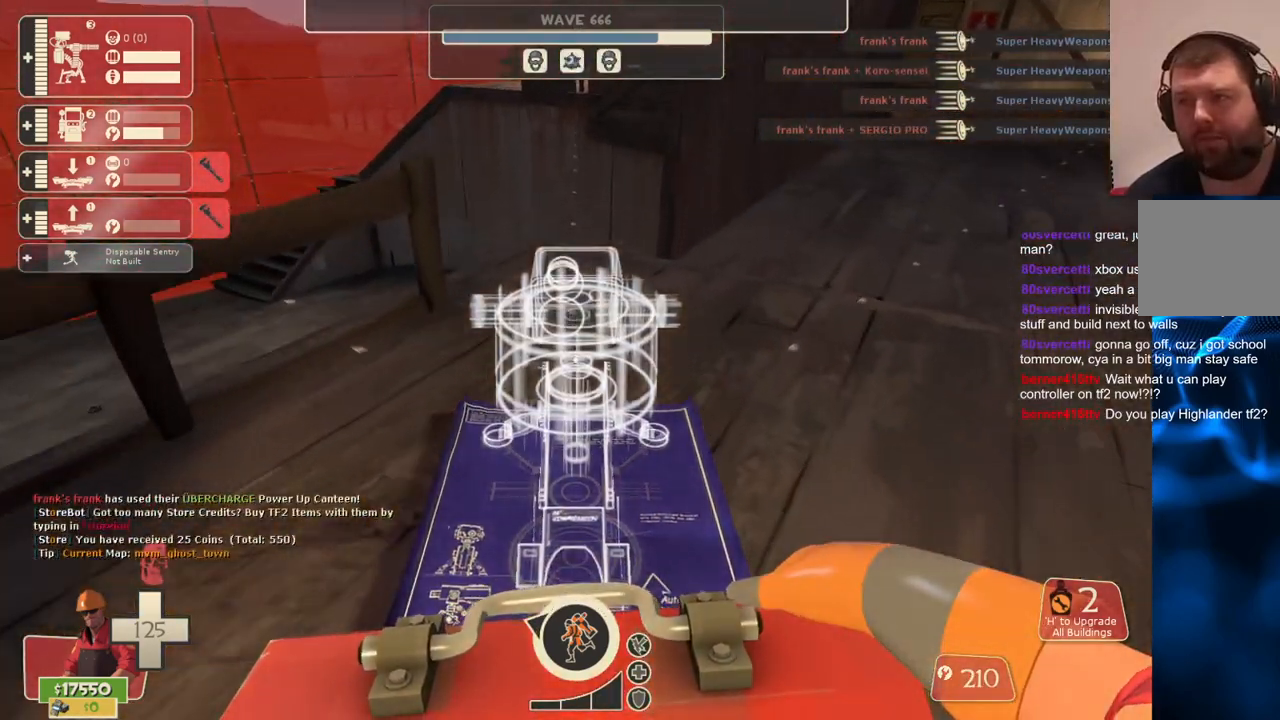
{"buttons": [], "left_stick": "down", "right_stick": "center", "events": [[267, "R2", "down"], [317, "left_stick", "center"], [367, "left_stick", "down"], [417, "R2", "up"]]}
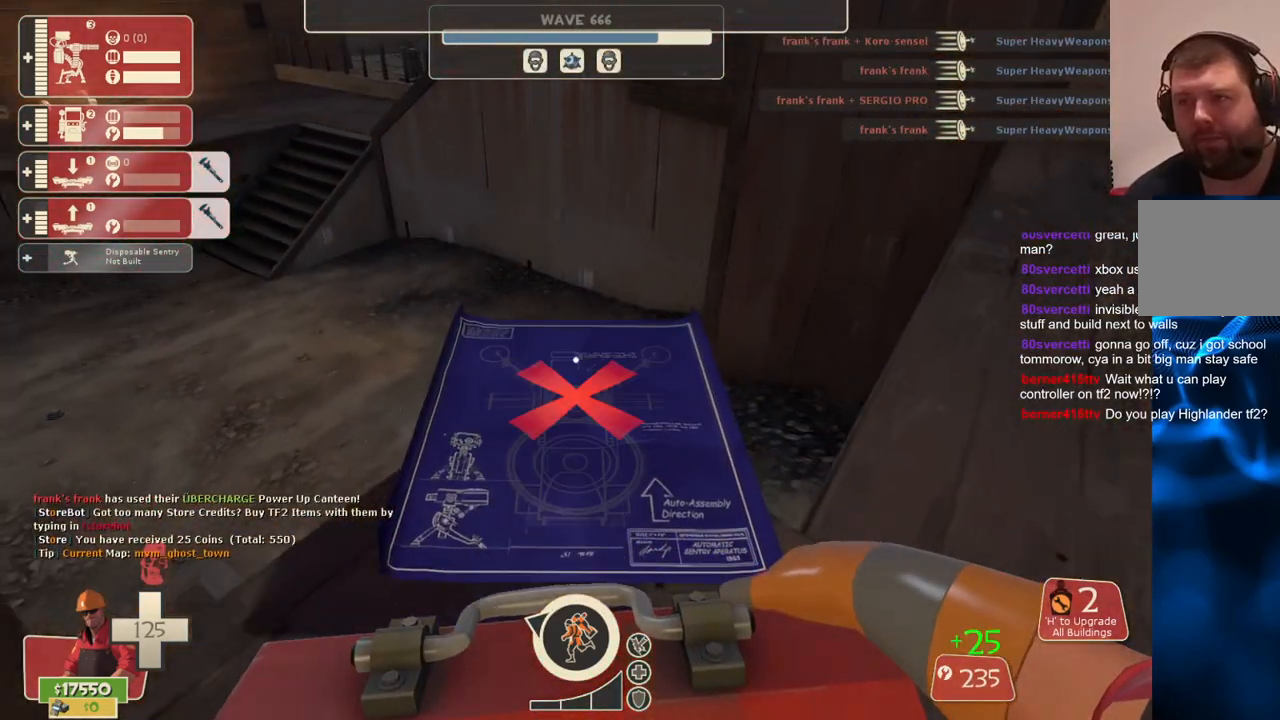
{"buttons": [], "left_stick": "up", "right_stick": "center", "events": [[250, "left_stick", "center"], [300, "left_stick", "up"]]}
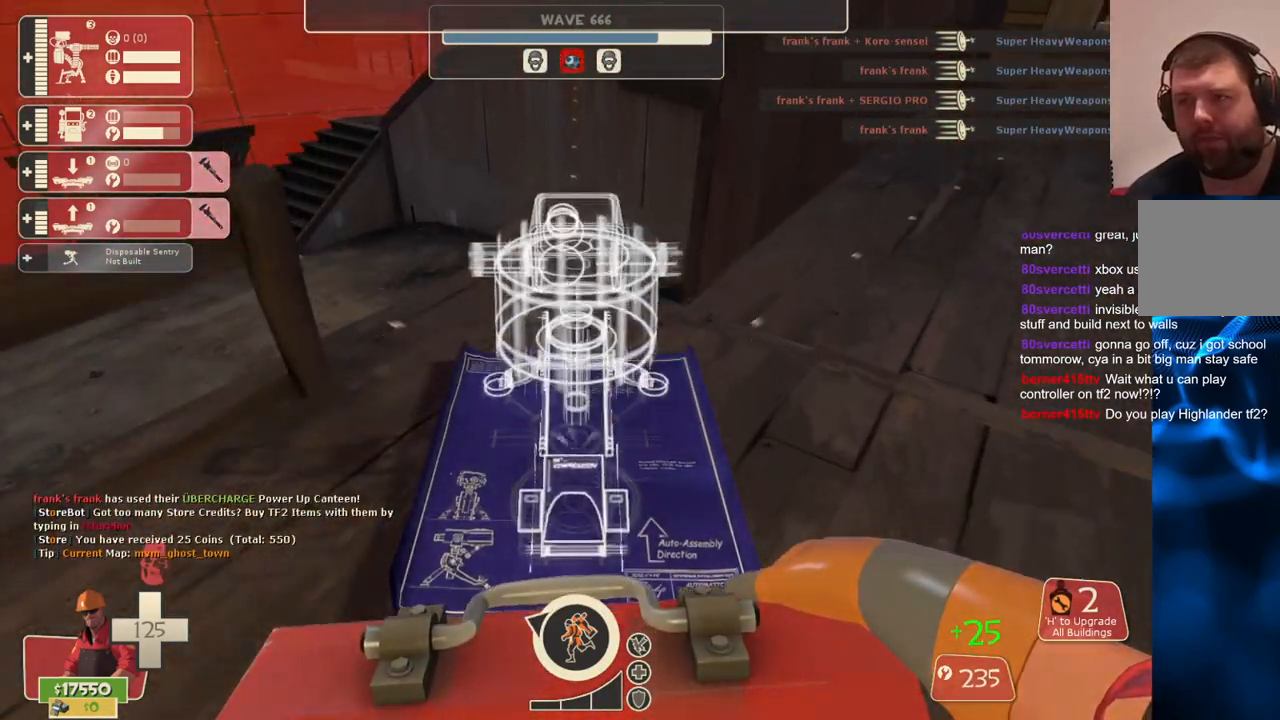
{"buttons": [], "left_stick": "down-left", "right_stick": "left", "events": [[33, "left_stick", "center"], [100, "R2", "down"], [217, "R2", "up"], [333, "left_stick", "down"], [400, "left_stick", "down-left"], [467, "right_stick", "left"]]}
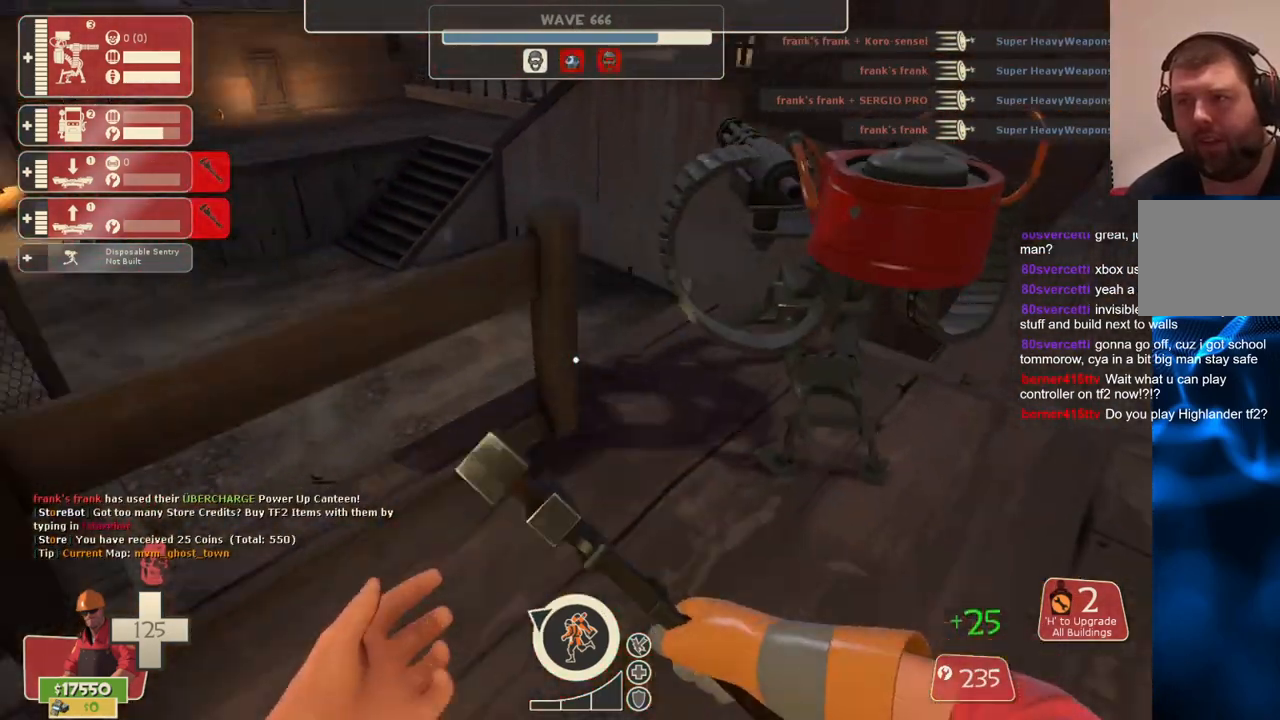
{"buttons": [], "left_stick": "up-left", "right_stick": "center", "events": [[67, "right_stick", "center"], [150, "right_stick", "left"], [167, "left_stick", "left"], [333, "right_stick", "center"], [483, "left_stick", "up-left"]]}
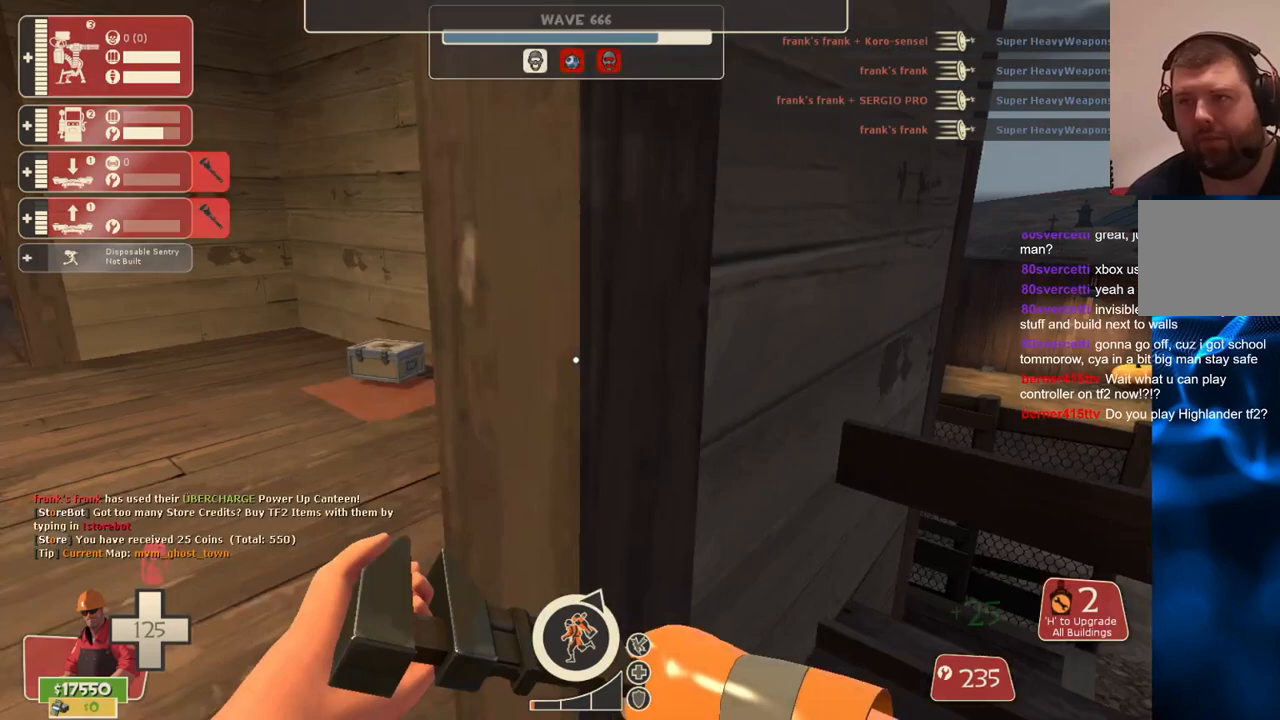
{"buttons": [], "left_stick": "up-left", "right_stick": "left", "events": [[433, "R1", "down"], [467, "right_stick", "left"], [500, "R1", "up"]]}
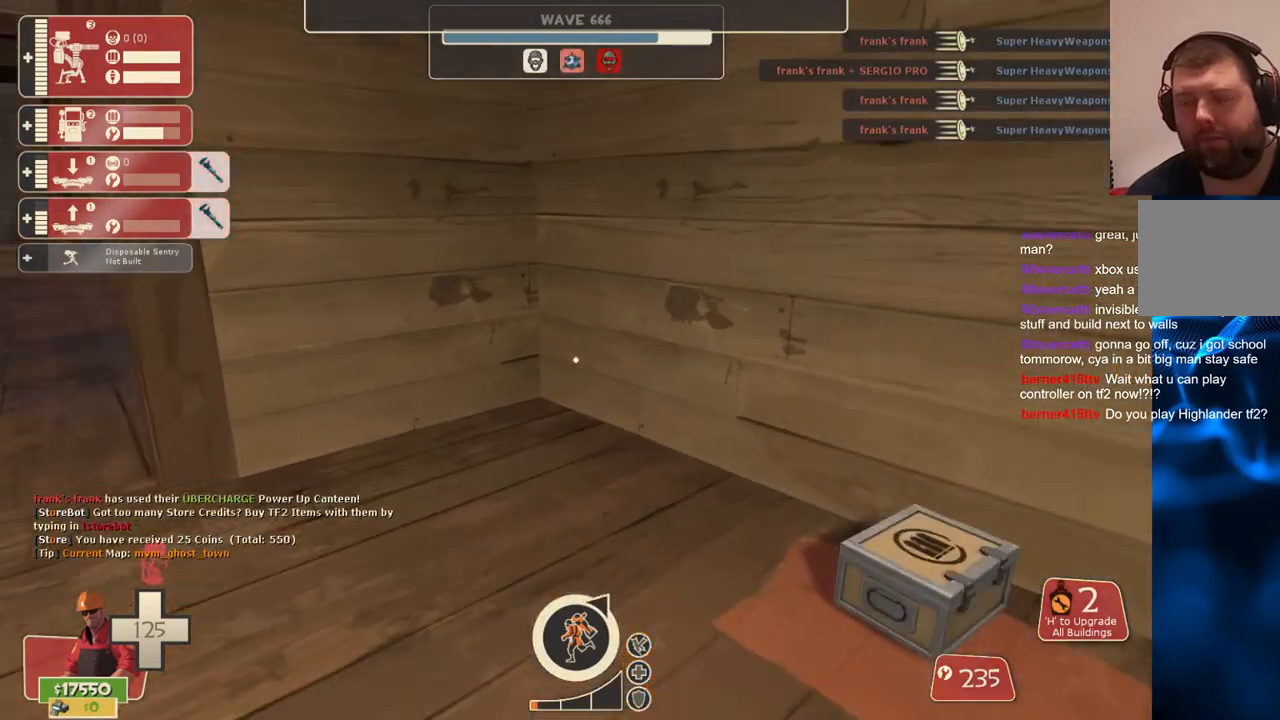
{"buttons": [], "left_stick": "up", "right_stick": "center", "events": [[67, "R1", "down"], [150, "R1", "up"], [200, "left_stick", "up"], [200, "right_stick", "center"], [383, "SQUARE", "down"], [483, "SQUARE", "up"]]}
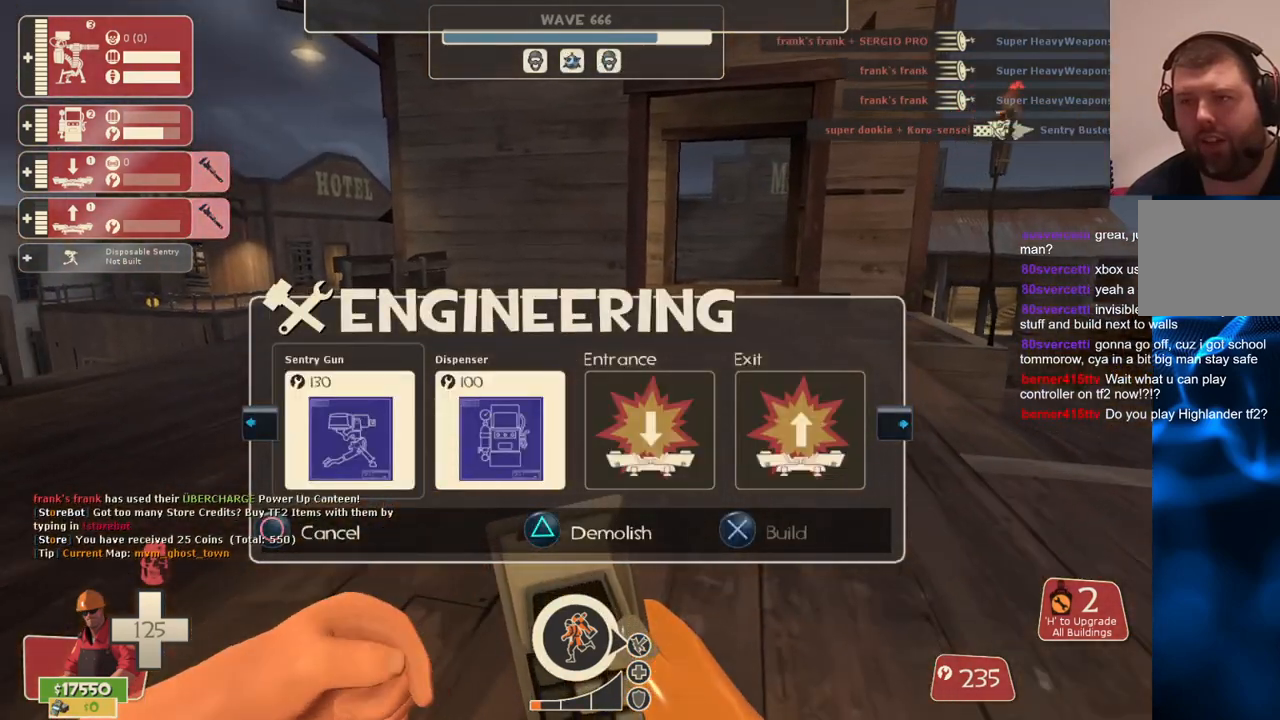
{"buttons": [], "left_stick": "up-right", "right_stick": "center", "events": [[117, "right_stick", "left"], [283, "R1", "down"], [317, "right_stick", "center"], [367, "R1", "up"], [467, "left_stick", "up-right"]]}
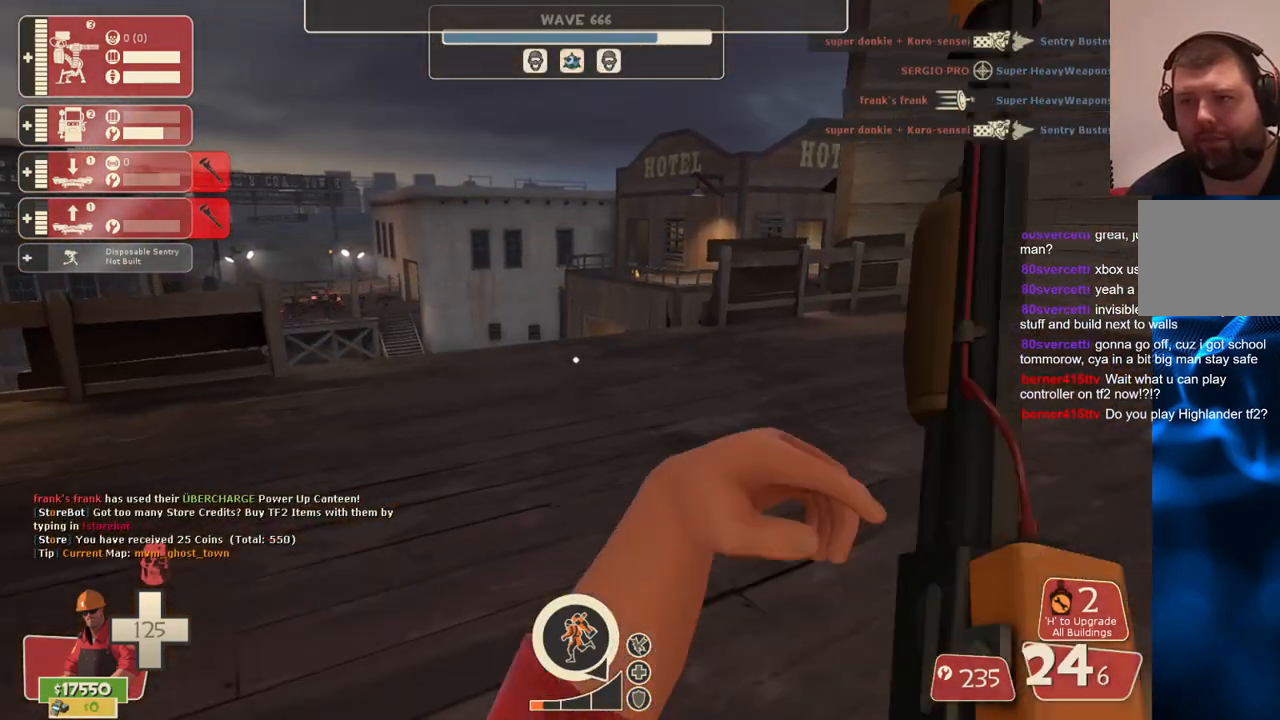
{"buttons": [], "left_stick": "up-right", "right_stick": "center", "events": [[33, "right_stick", "up-left"], [133, "right_stick", "center"], [317, "right_stick", "left"], [433, "right_stick", "center"]]}
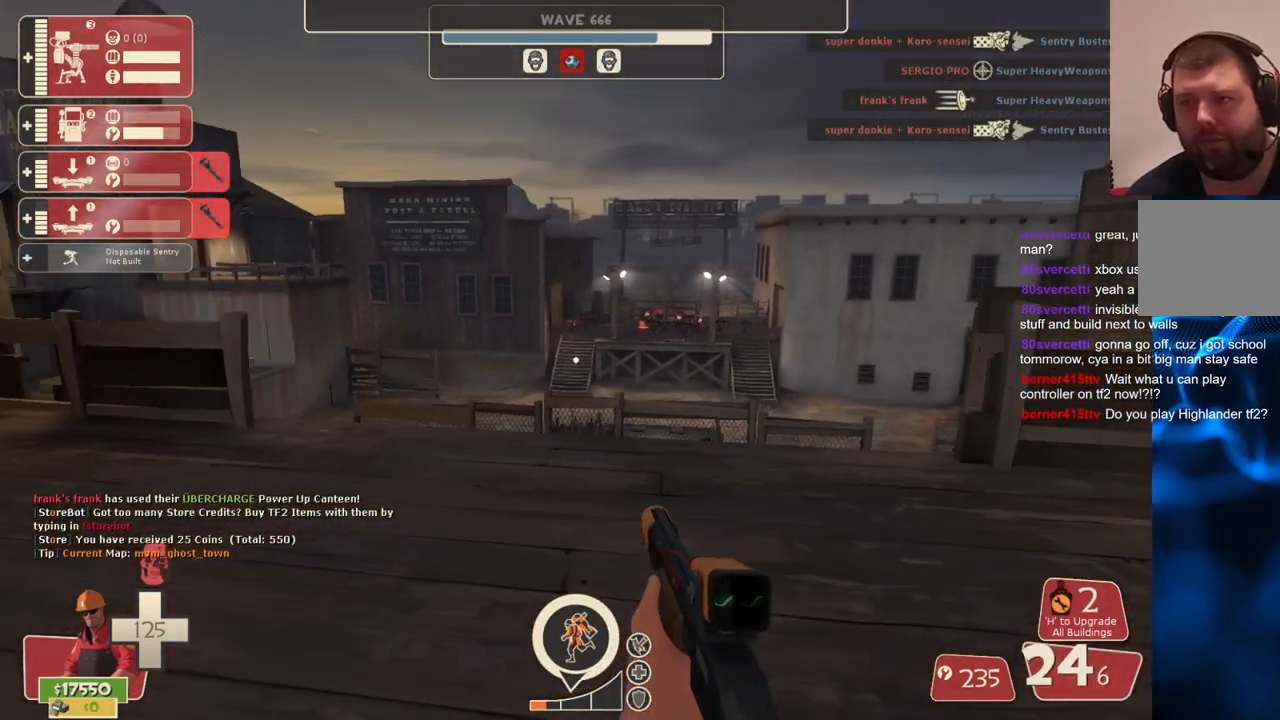
{"buttons": [], "left_stick": "center", "right_stick": "center", "events": [[33, "left_stick", "center"]]}
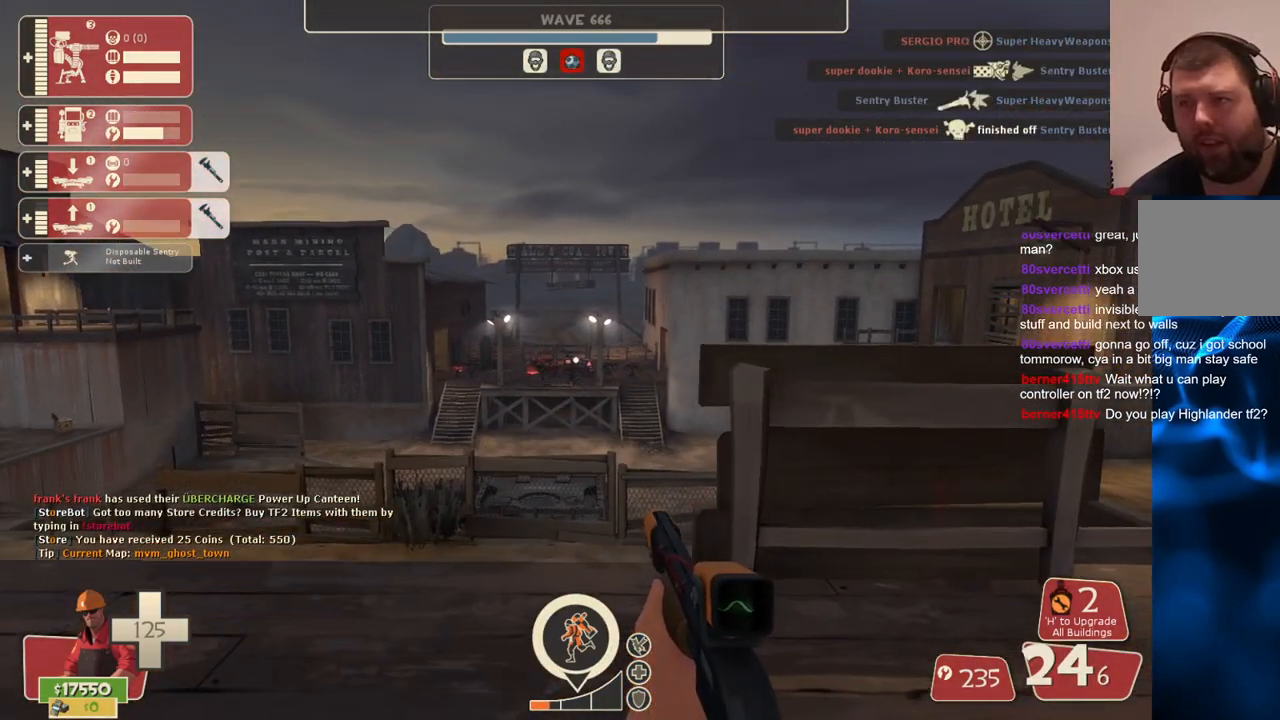
{"buttons": [], "left_stick": "center", "right_stick": "center", "events": []}
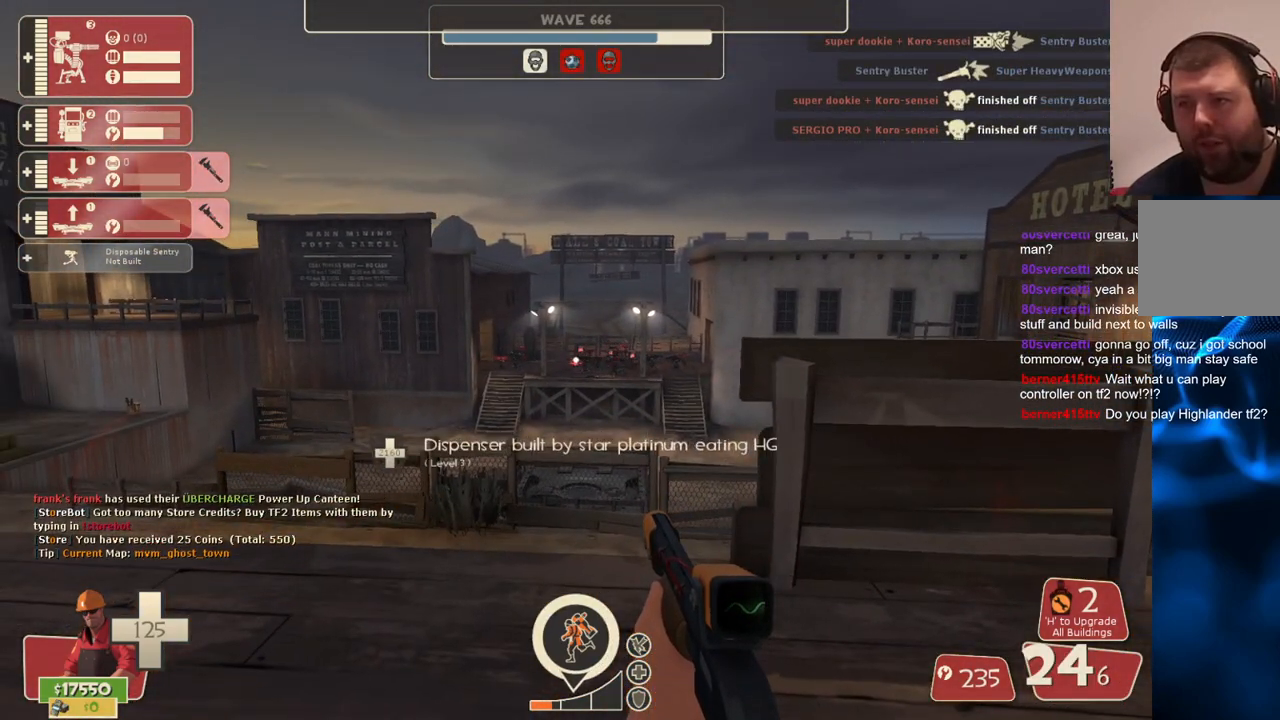
{"buttons": [], "left_stick": "center", "right_stick": "center", "events": [[167, "L2", "down"], [350, "L2", "up"]]}
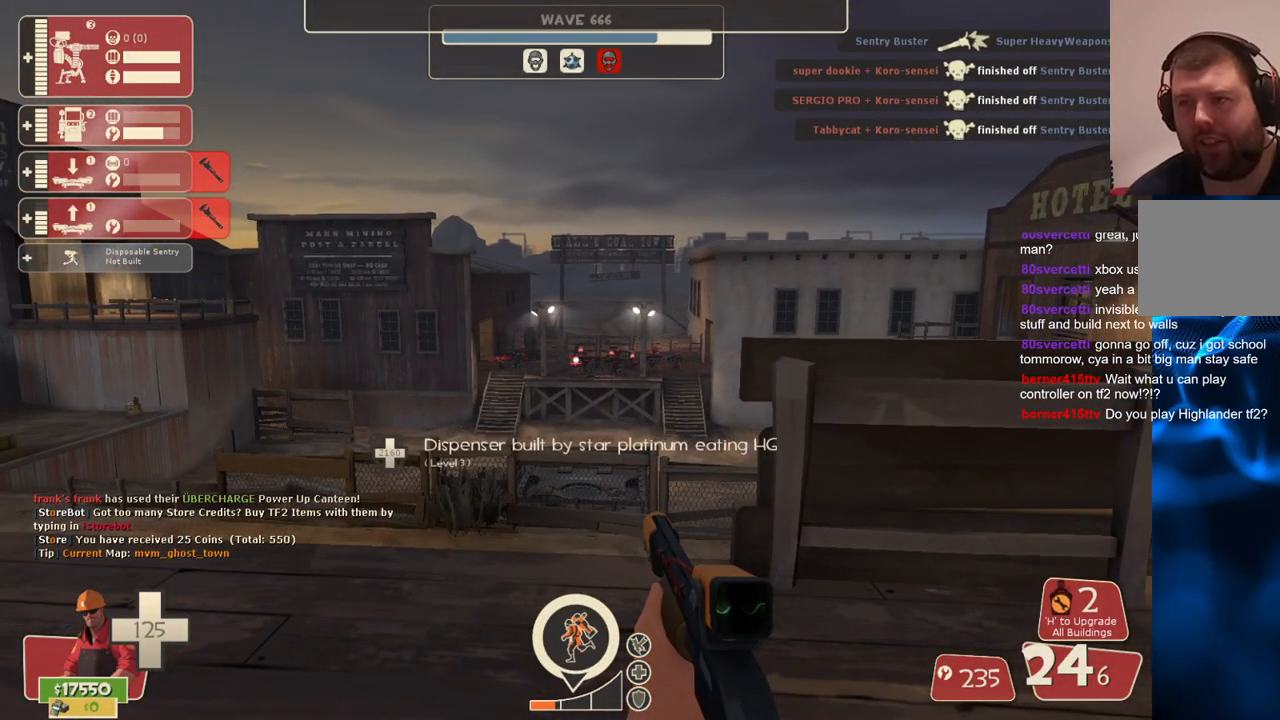
{"buttons": ["L2"], "left_stick": "center", "right_stick": "center", "events": [[50, "L2", "down"], [217, "L2", "up"], [267, "L2", "down"], [417, "L2", "up"], [500, "L2", "down"]]}
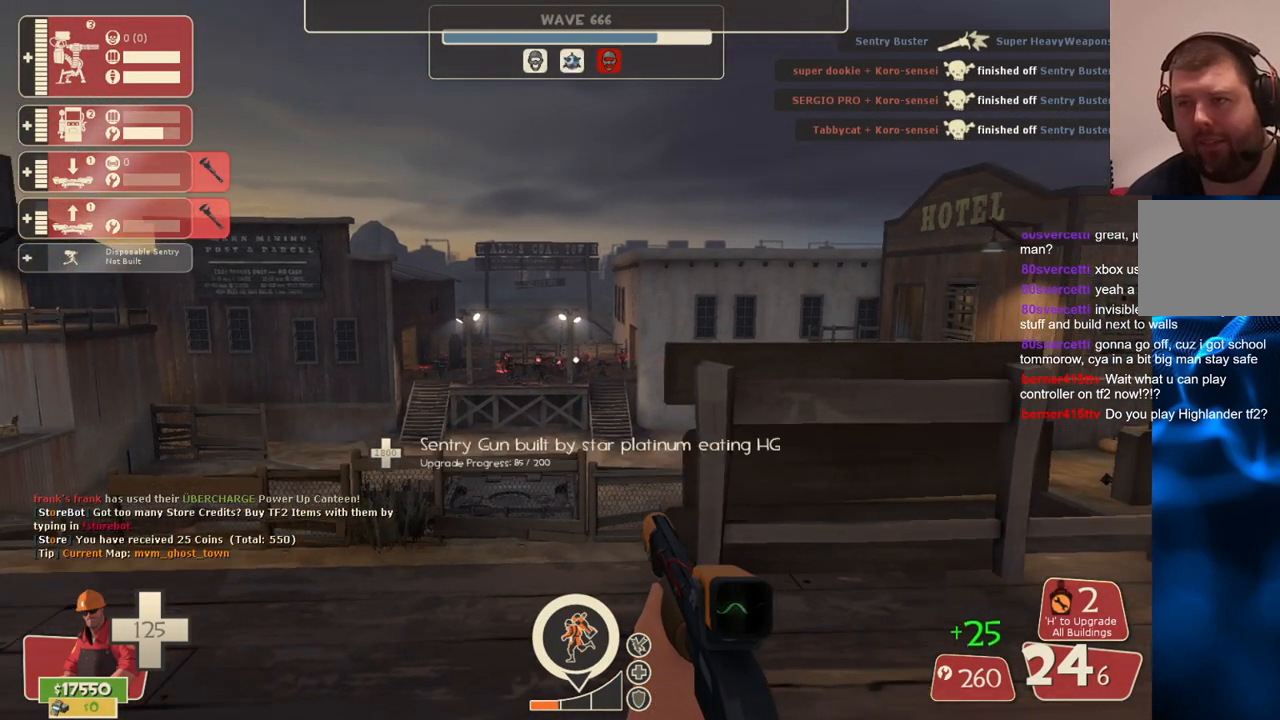
{"buttons": ["L2"], "left_stick": "center", "right_stick": "center", "events": [[233, "left_stick", "left"], [350, "left_stick", "center"]]}
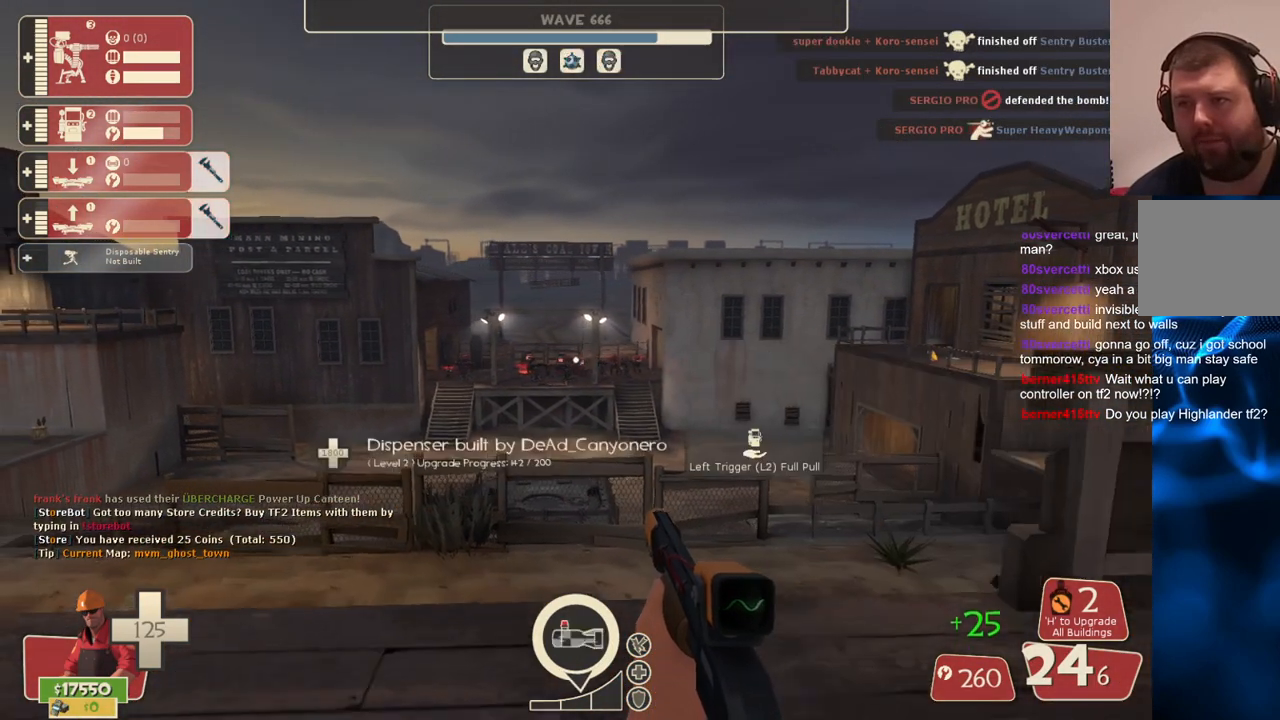
{"buttons": ["L2"], "left_stick": "center", "right_stick": "center", "events": [[267, "left_stick", "down-left"], [433, "left_stick", "center"]]}